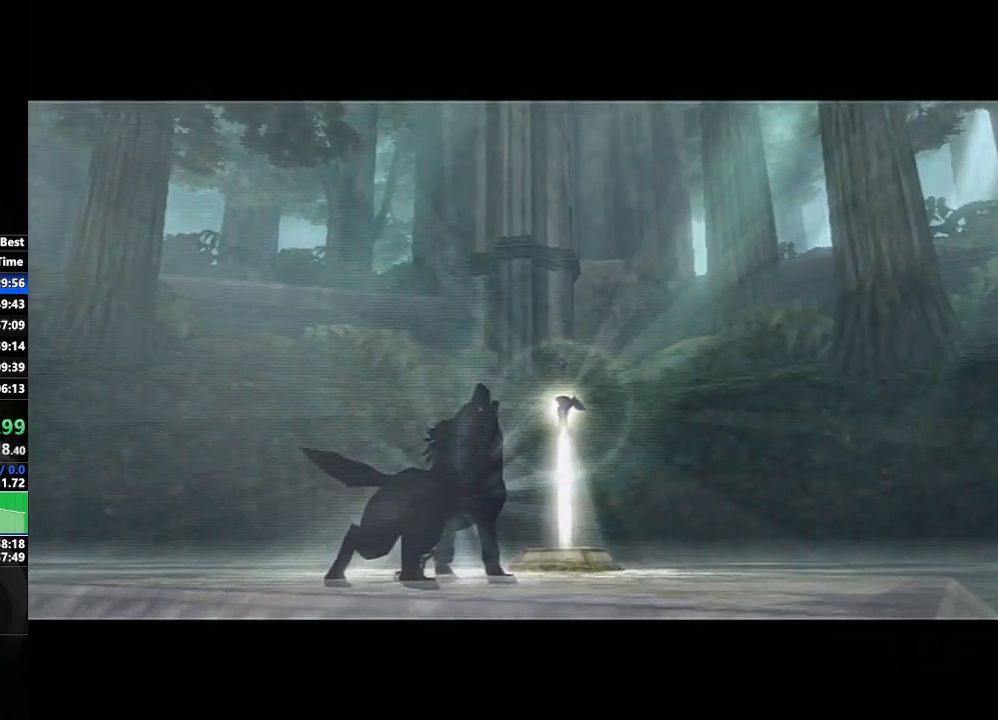
Gameplay with a controller (Nintendo layout); each line is a JSON object with the inputs held at the frame after it. "events" lists button and stick changes between this image and that frame as [ms after this image, input, new state], when the widget could be followed in between. Not read: L3 R3.
{"buttons": [], "left_stick": "center", "right_stick": "center", "events": [[383, "left_stick", "left"], [500, "left_stick", "center"]]}
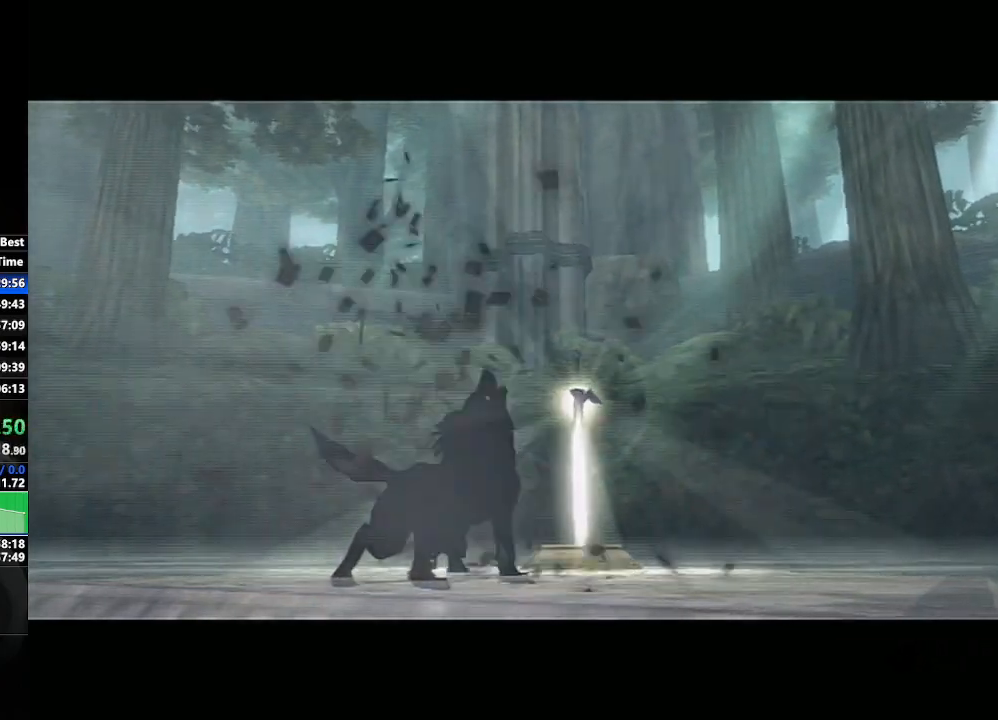
{"buttons": [], "left_stick": "center", "right_stick": "center", "events": [[217, "left_stick", "down-right"], [433, "left_stick", "center"]]}
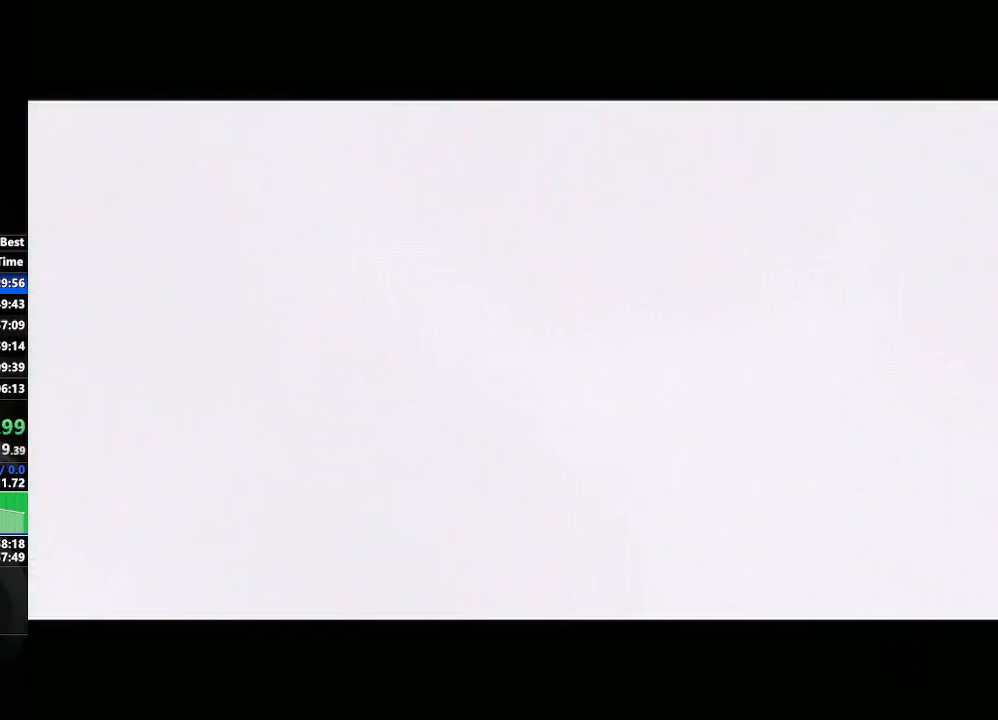
{"buttons": [], "left_stick": "left", "right_stick": "center", "events": [[467, "left_stick", "left"]]}
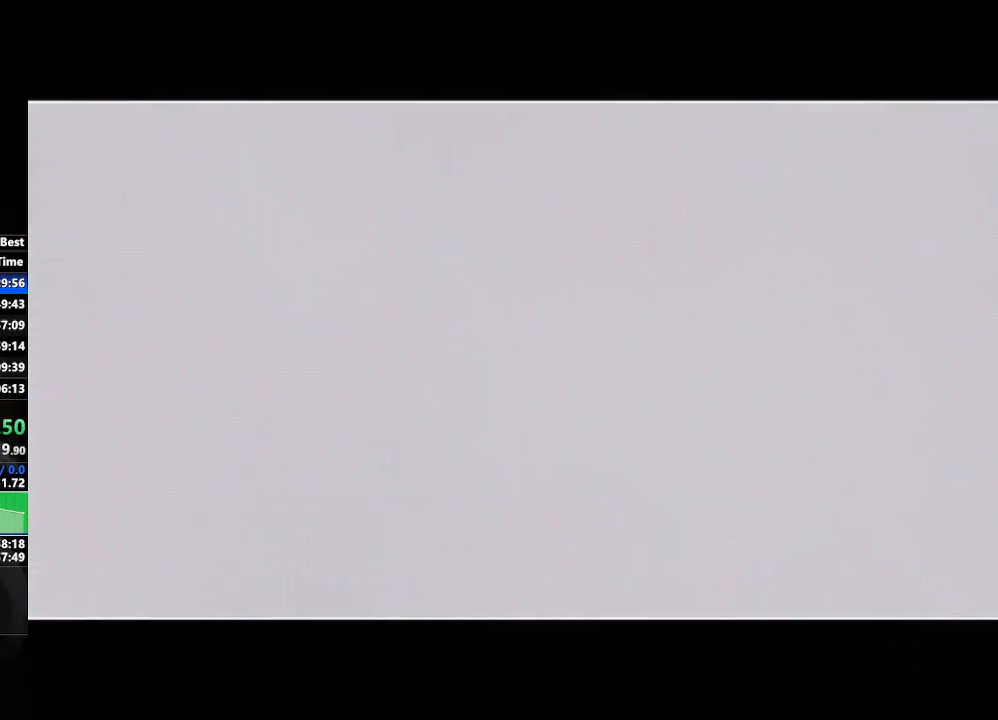
{"buttons": [], "left_stick": "down-right", "right_stick": "center", "events": [[167, "left_stick", "center"], [350, "left_stick", "down-right"]]}
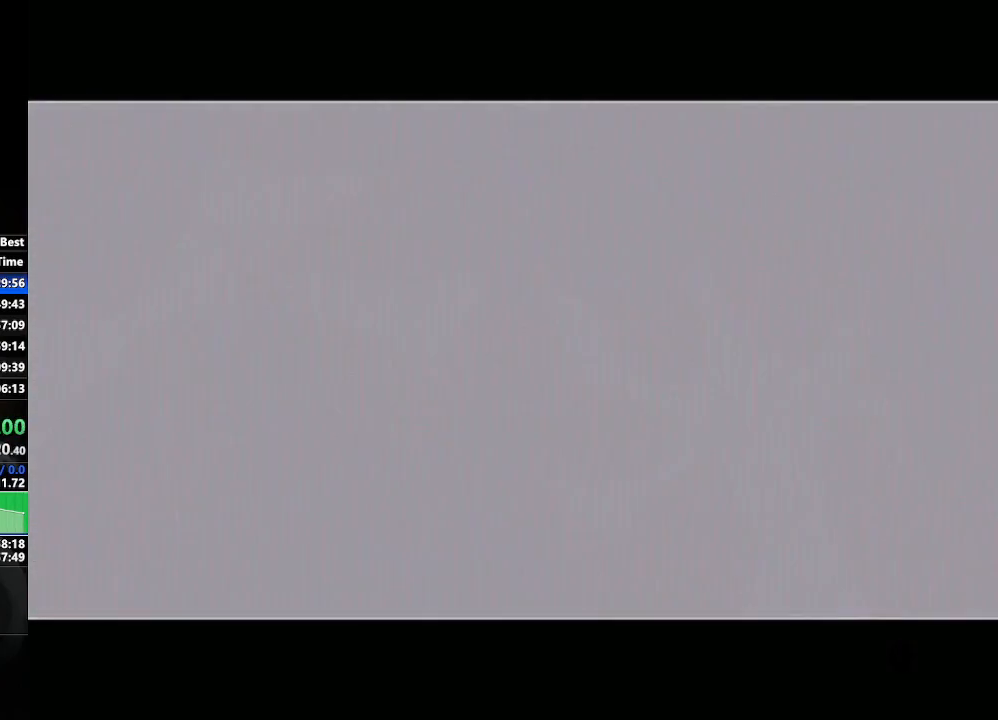
{"buttons": [], "left_stick": "center", "right_stick": "center", "events": [[150, "left_stick", "center"]]}
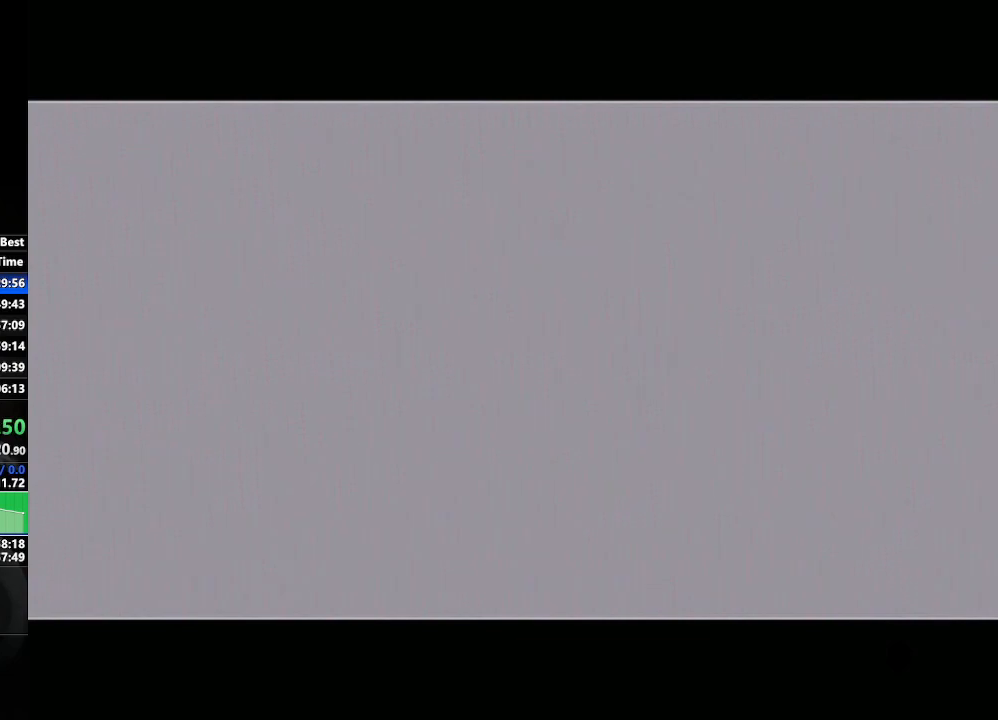
{"buttons": [], "left_stick": "center", "right_stick": "center", "events": [[350, "left_stick", "left"], [467, "left_stick", "center"]]}
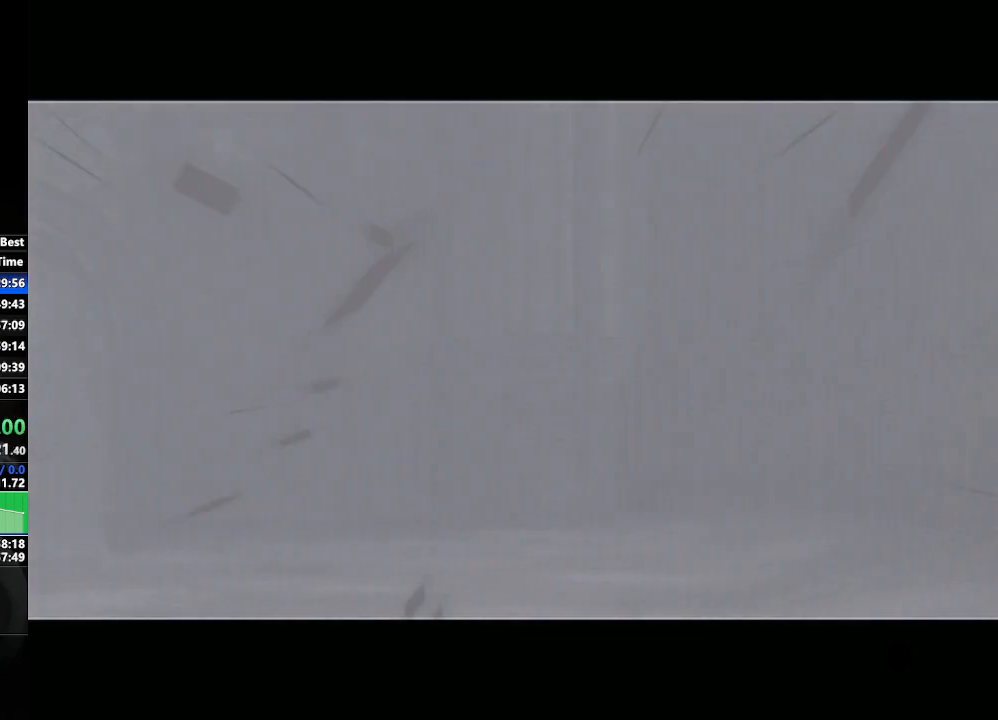
{"buttons": [], "left_stick": "center", "right_stick": "center", "events": [[150, "left_stick", "down-right"], [483, "left_stick", "center"]]}
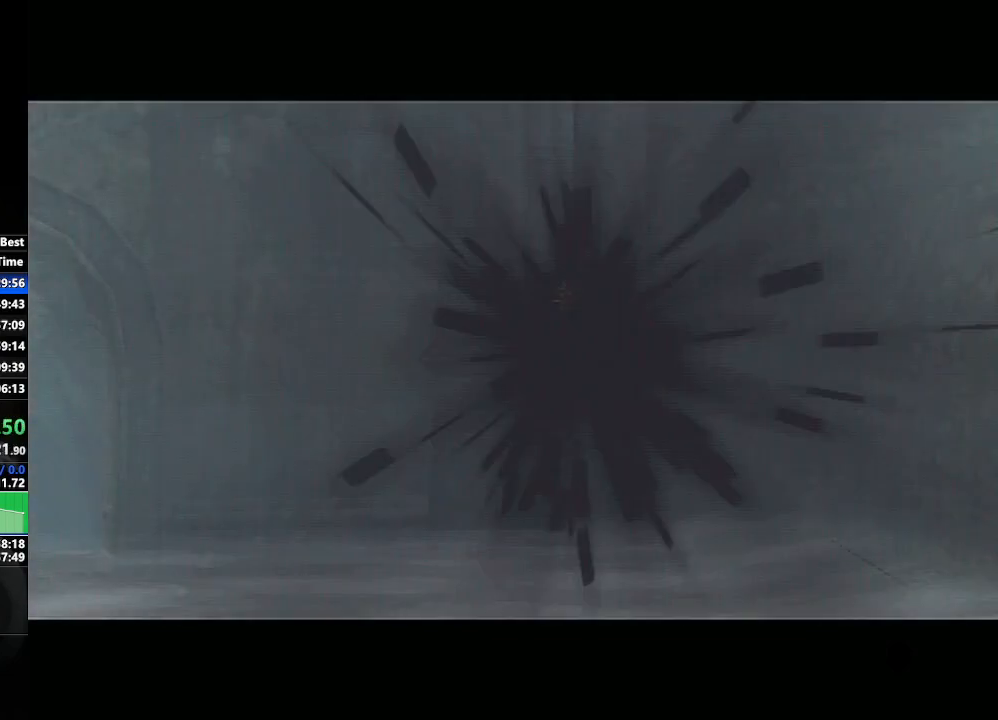
{"buttons": [], "left_stick": "down-right", "right_stick": "center", "events": [[283, "left_stick", "down-right"]]}
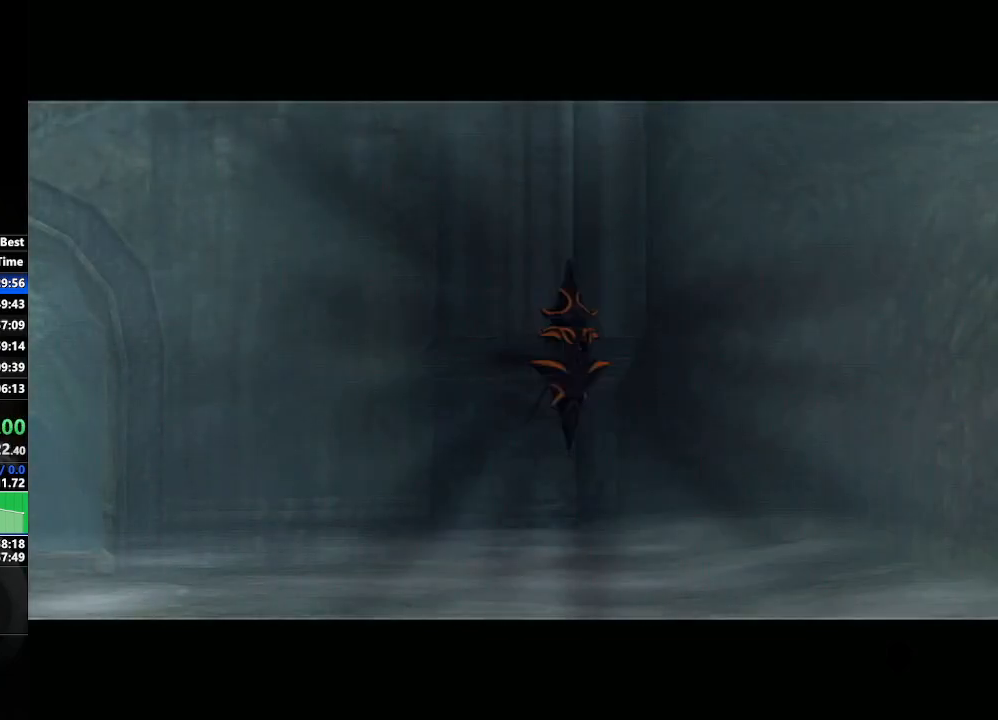
{"buttons": [], "left_stick": "center", "right_stick": "center", "events": [[217, "left_stick", "center"]]}
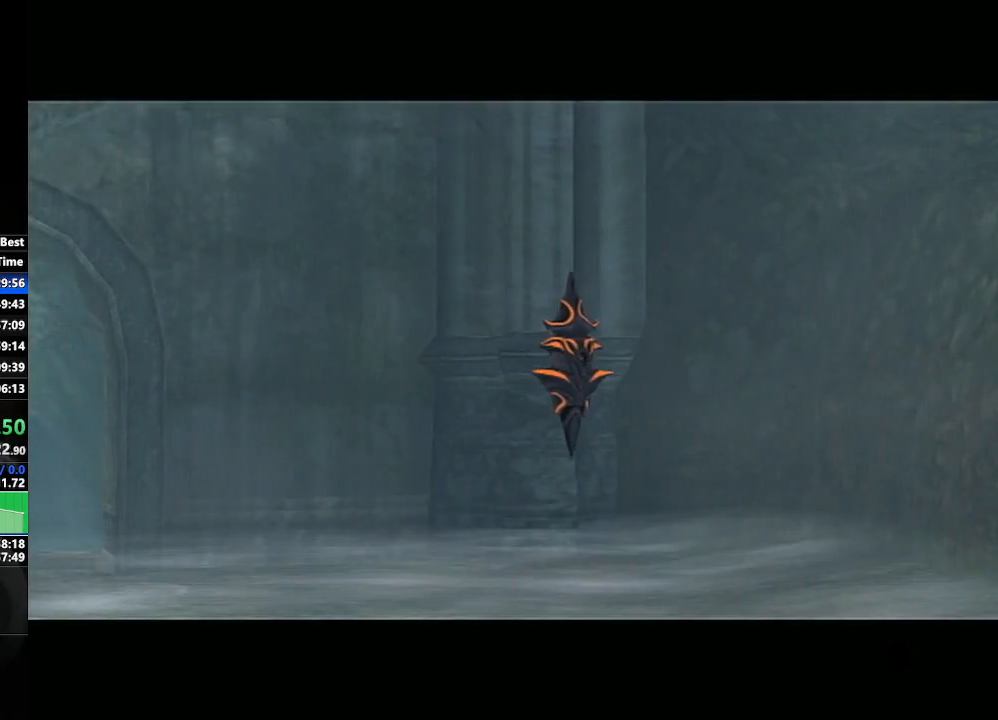
{"buttons": [], "left_stick": "center", "right_stick": "center", "events": []}
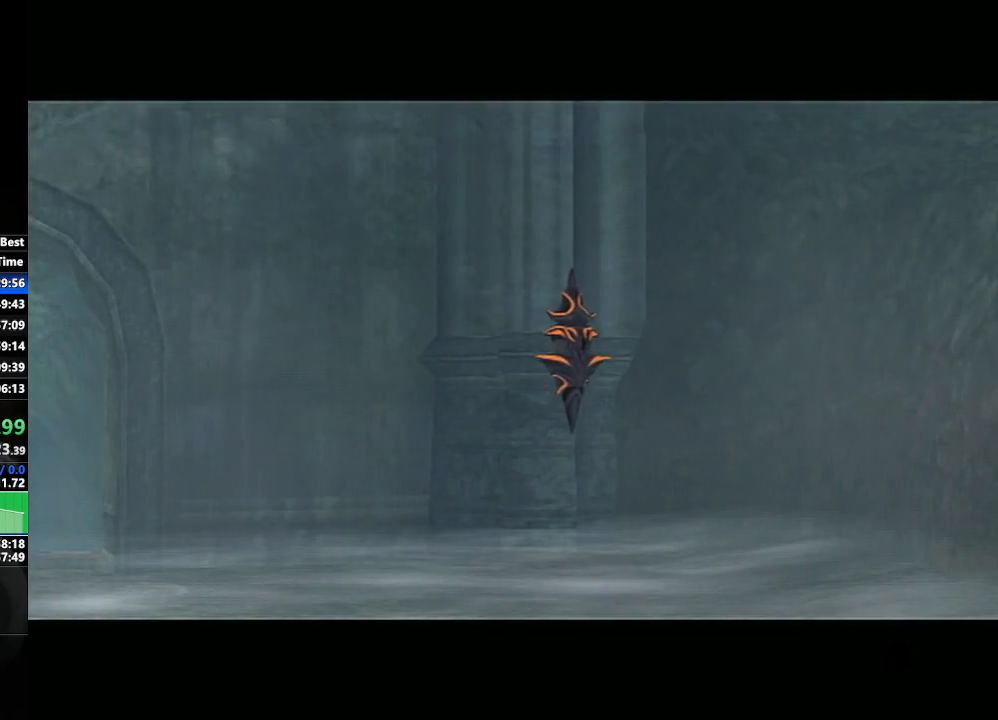
{"buttons": [], "left_stick": "down-right", "right_stick": "center", "events": [[433, "left_stick", "down-right"]]}
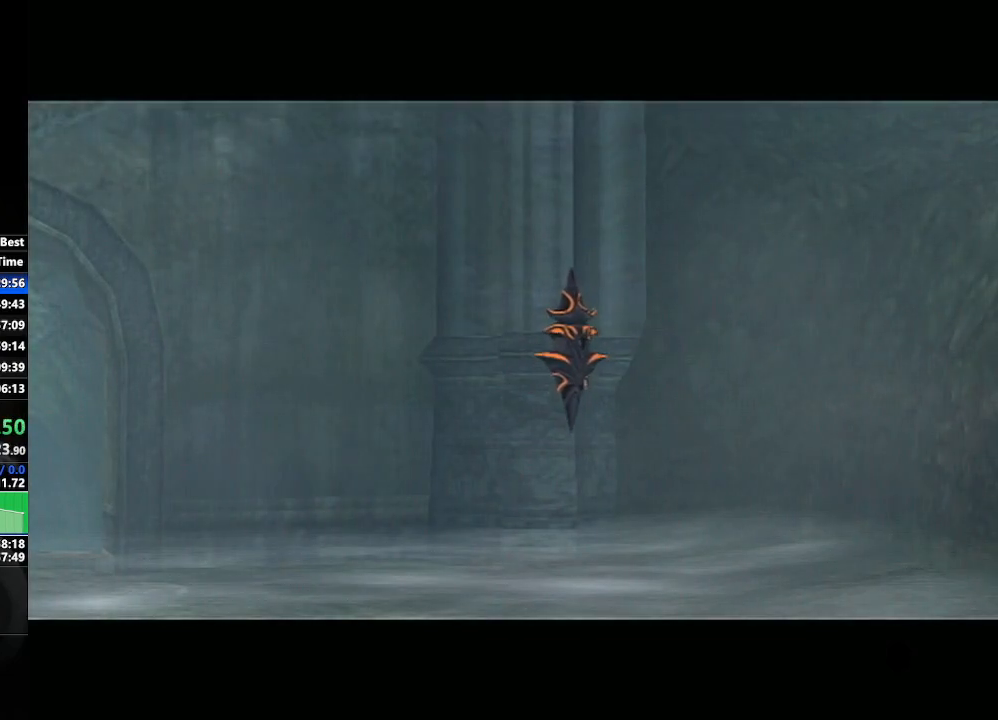
{"buttons": [], "left_stick": "center", "right_stick": "center", "events": [[217, "left_stick", "center"]]}
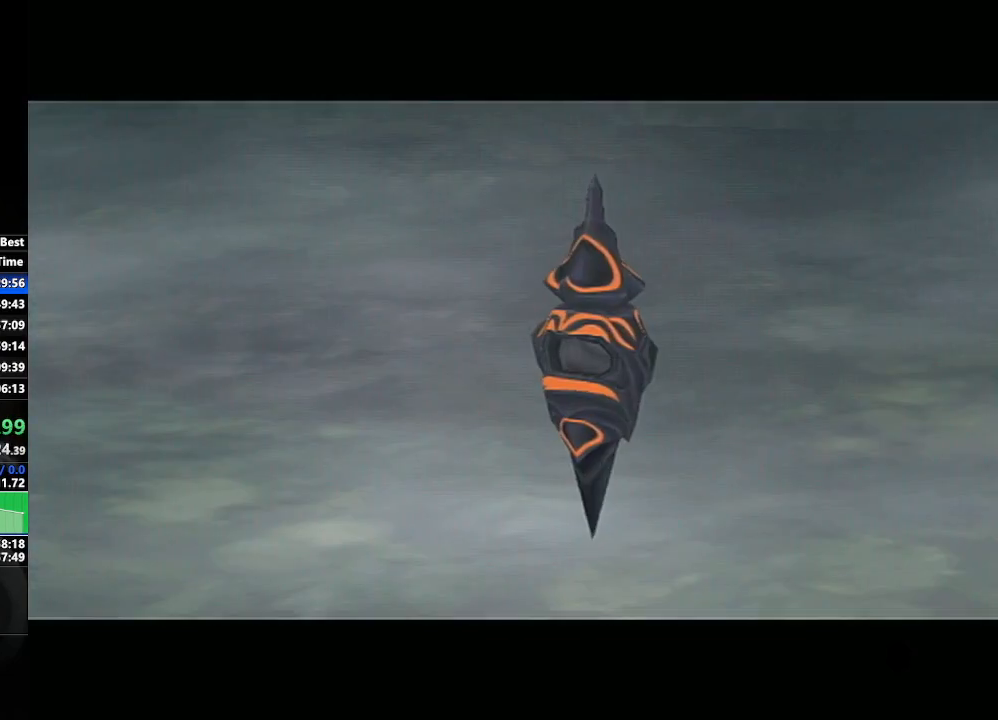
{"buttons": [], "left_stick": "down-right", "right_stick": "center", "events": [[150, "left_stick", "left"], [433, "left_stick", "down-right"]]}
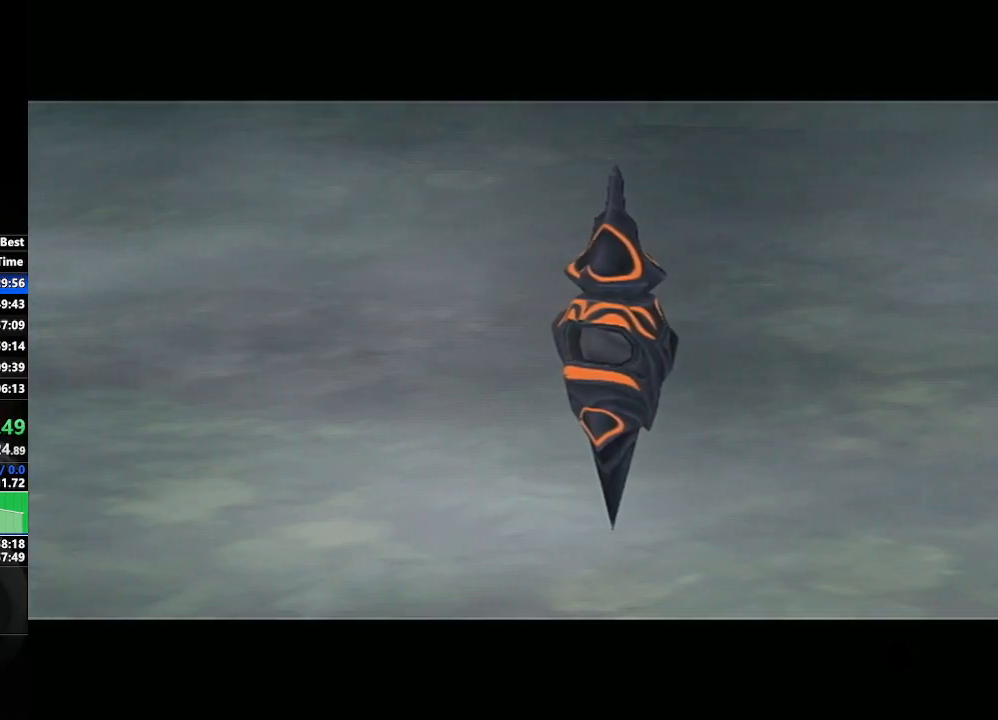
{"buttons": [], "left_stick": "center", "right_stick": "center", "events": [[267, "left_stick", "center"]]}
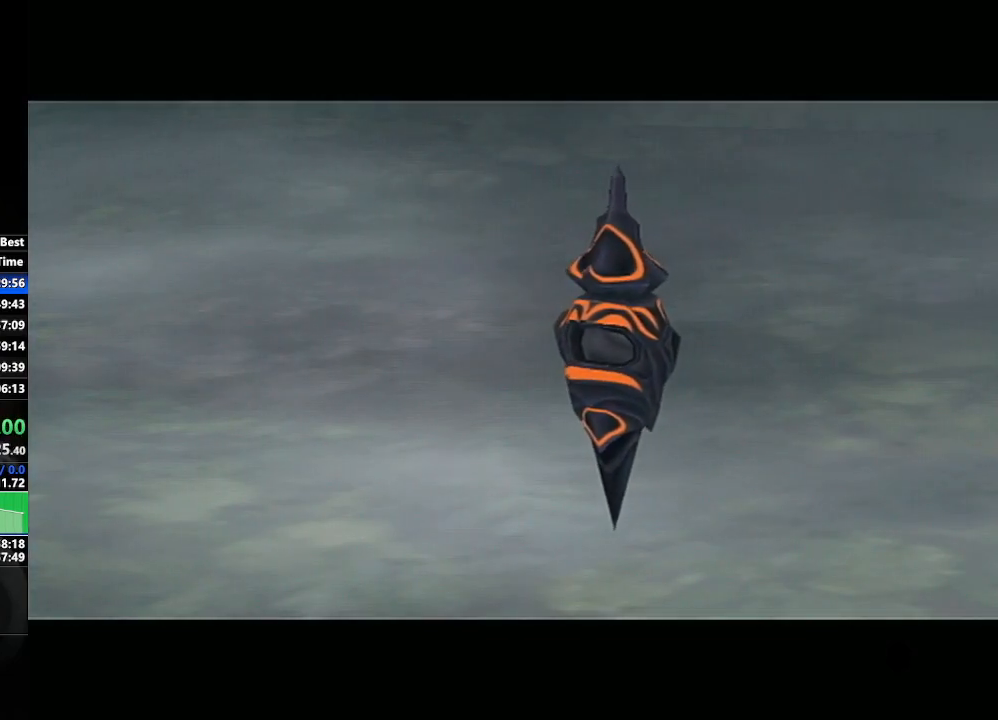
{"buttons": [], "left_stick": "center", "right_stick": "center", "events": [[183, "left_stick", "down-right"], [483, "left_stick", "center"]]}
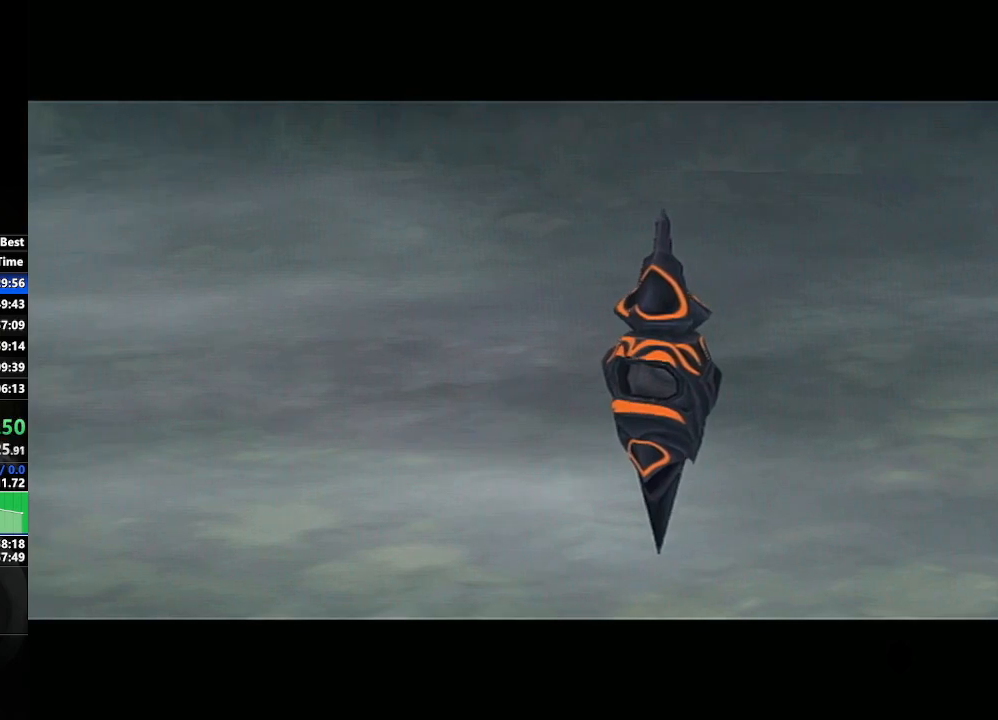
{"buttons": [], "left_stick": "left", "right_stick": "center", "events": [[317, "left_stick", "left"]]}
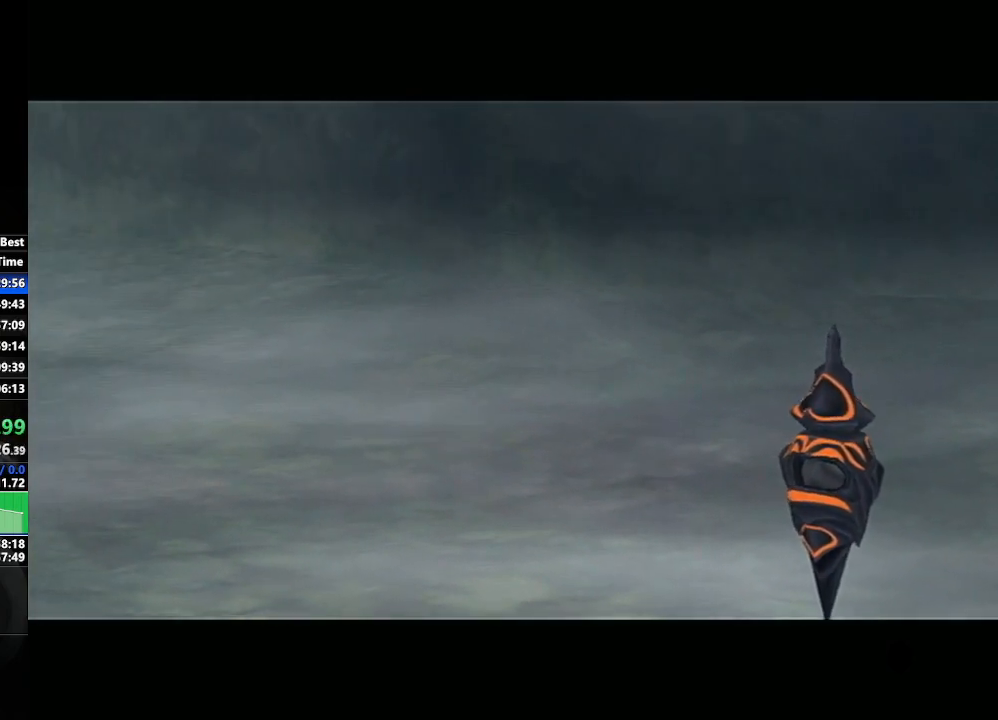
{"buttons": [], "left_stick": "down-right", "right_stick": "center", "events": [[200, "left_stick", "down-right"]]}
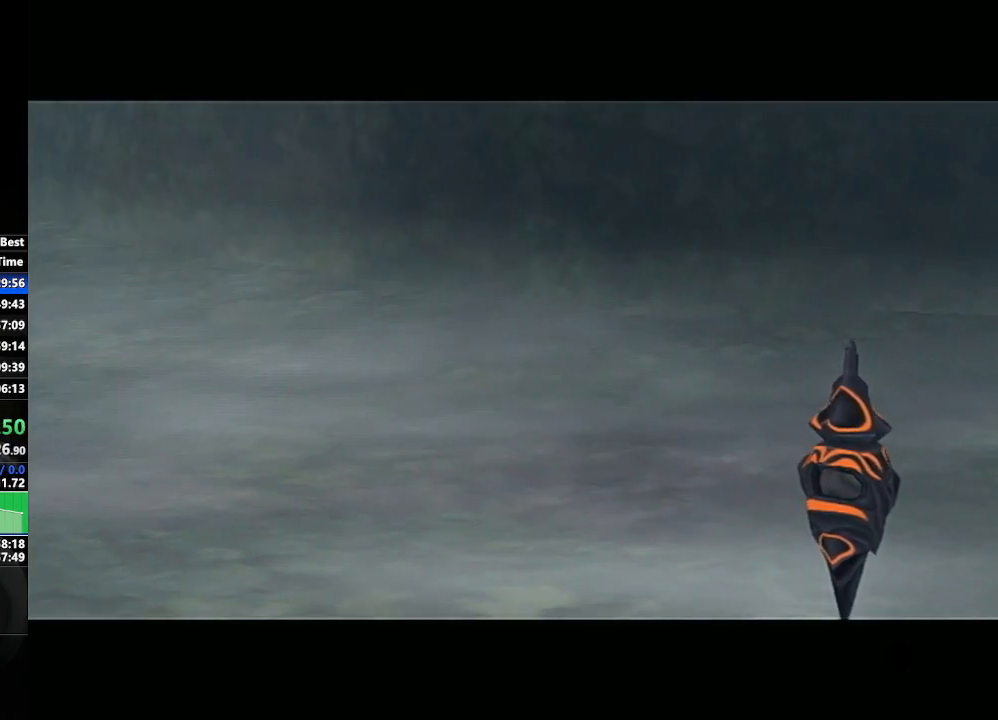
{"buttons": [], "left_stick": "down-right", "right_stick": "center", "events": [[17, "left_stick", "center"], [417, "left_stick", "down-right"]]}
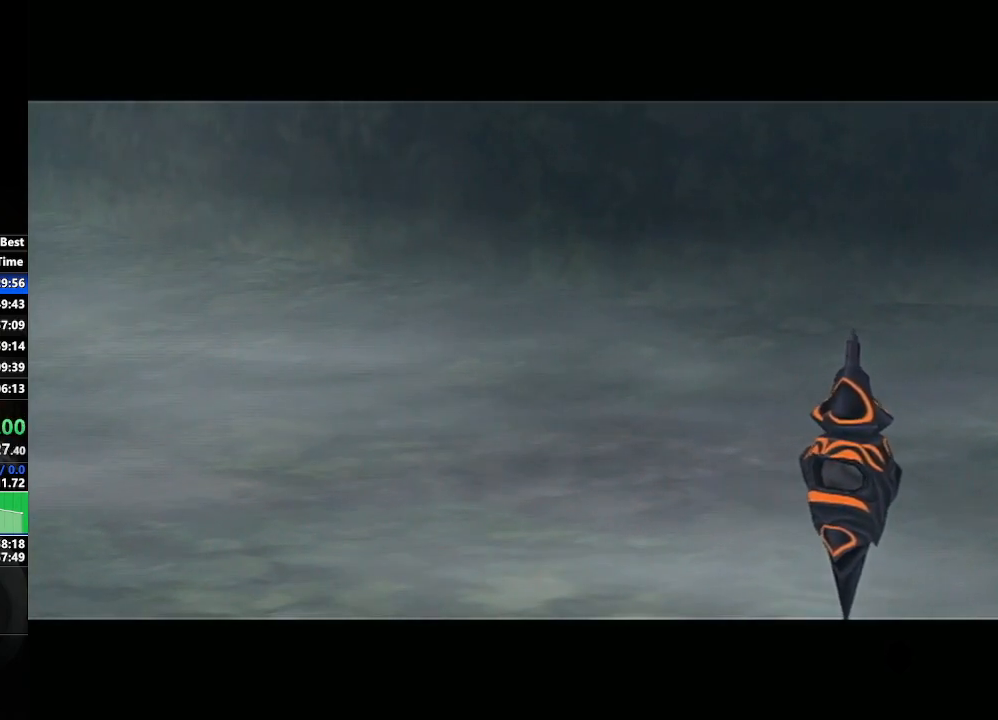
{"buttons": [], "left_stick": "left", "right_stick": "center", "events": [[250, "left_stick", "center"], [433, "left_stick", "left"]]}
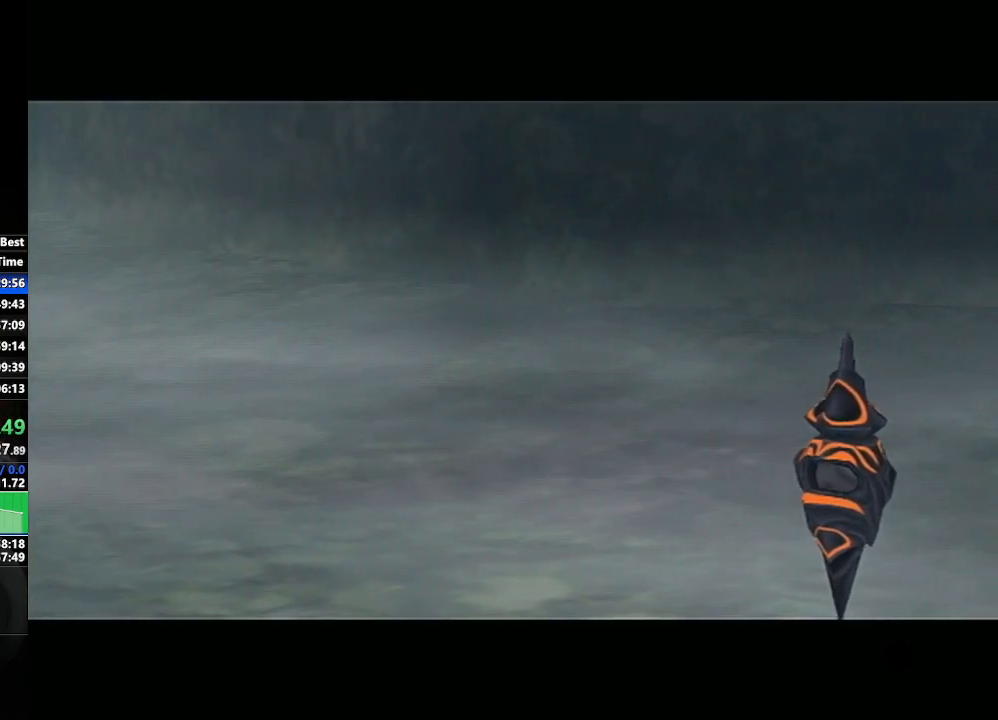
{"buttons": [], "left_stick": "down-right", "right_stick": "center", "events": [[183, "left_stick", "center"], [417, "left_stick", "down-right"]]}
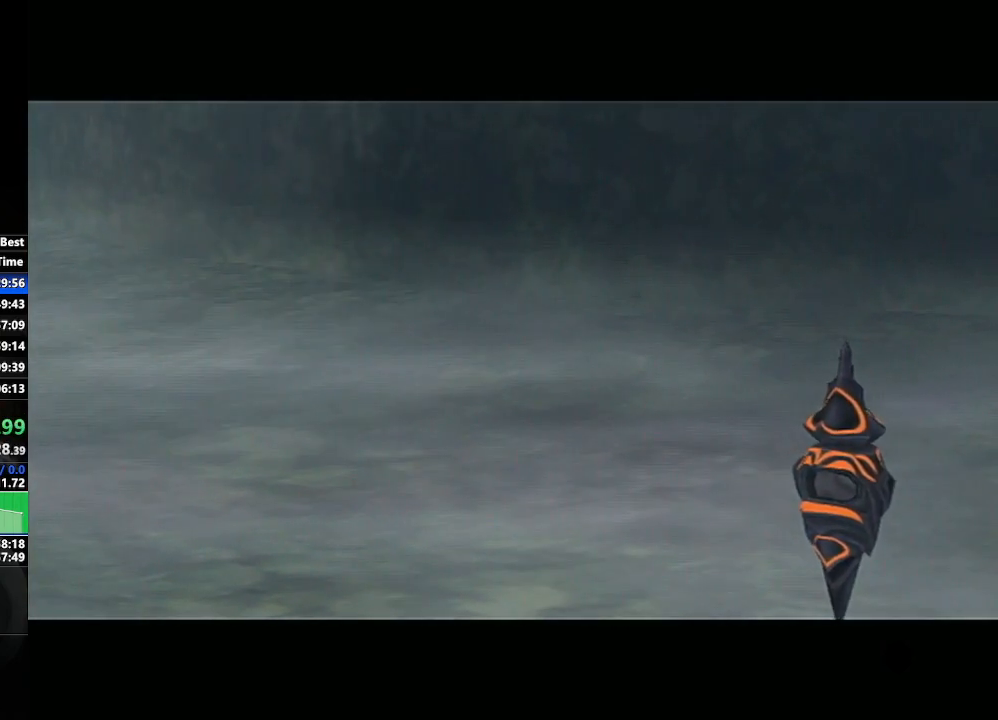
{"buttons": [], "left_stick": "center", "right_stick": "center", "events": [[250, "left_stick", "center"]]}
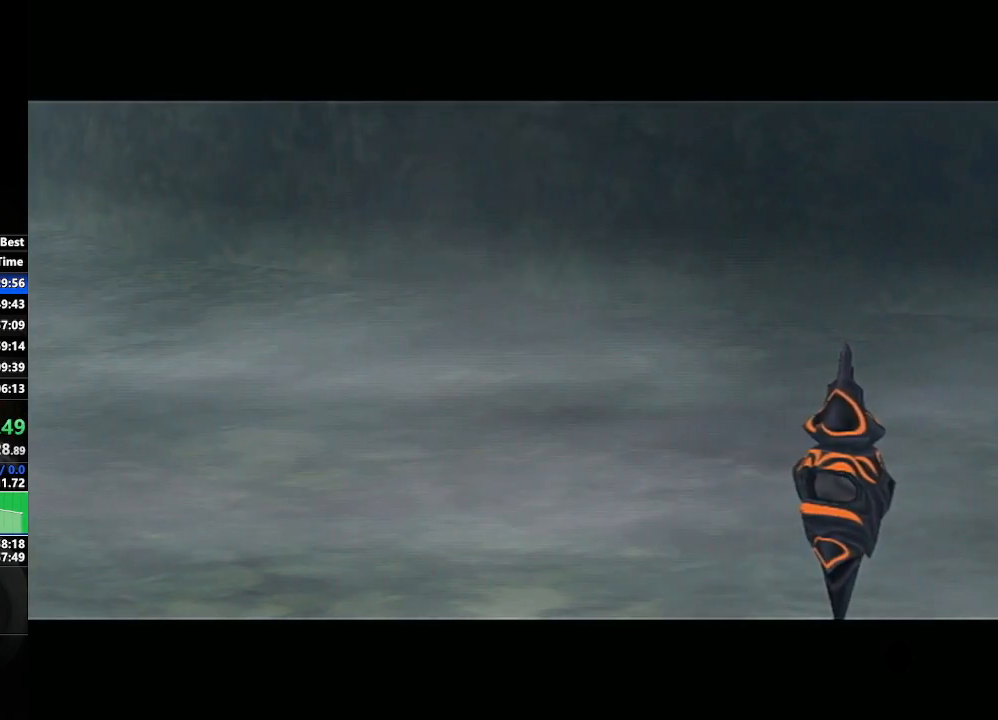
{"buttons": [], "left_stick": "center", "right_stick": "center", "events": [[183, "left_stick", "left"], [467, "left_stick", "center"]]}
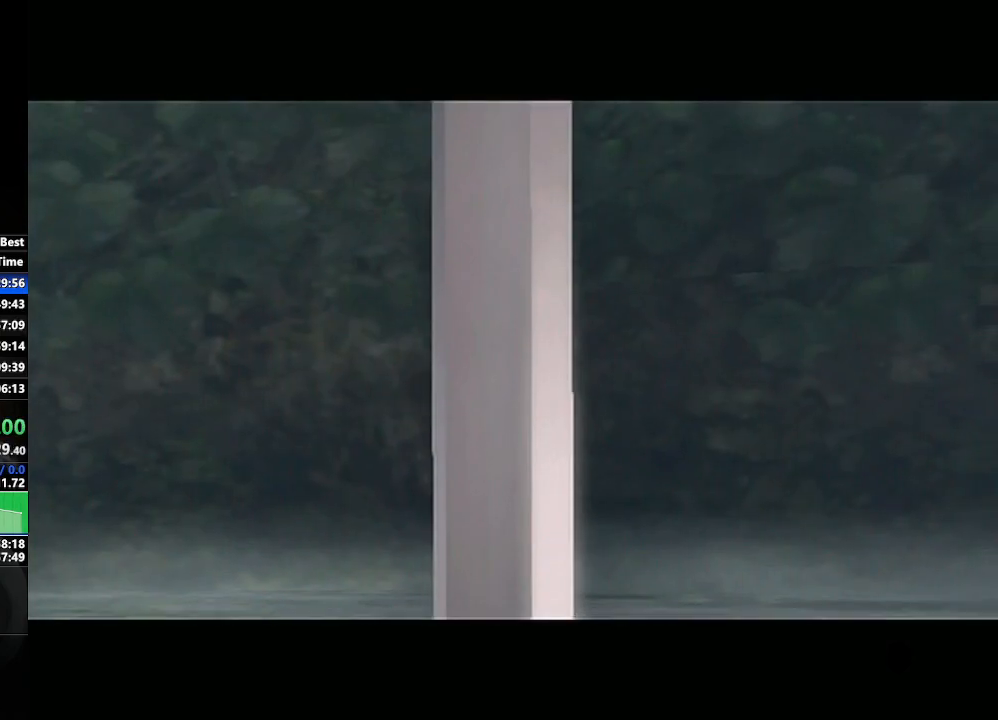
{"buttons": [], "left_stick": "center", "right_stick": "center", "events": []}
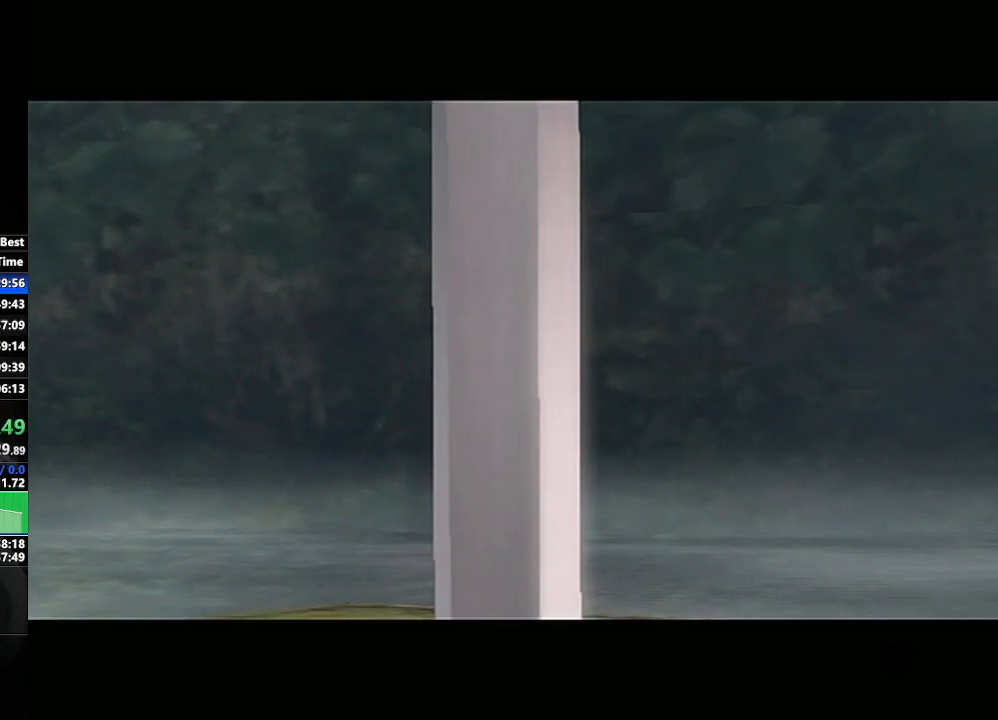
{"buttons": [], "left_stick": "center", "right_stick": "center", "events": []}
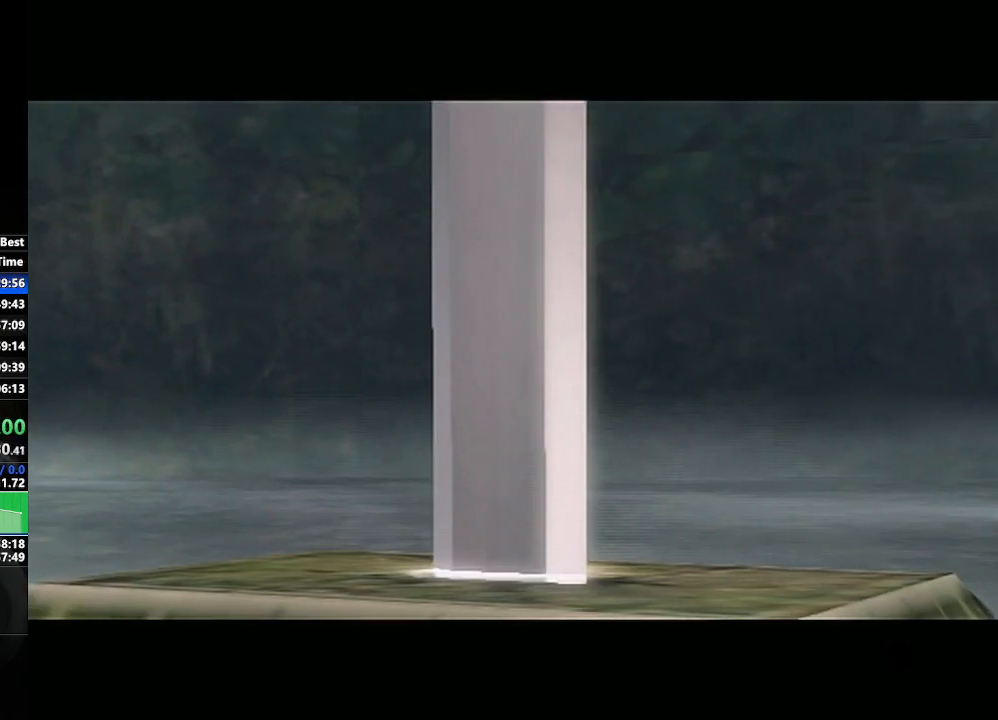
{"buttons": [], "left_stick": "center", "right_stick": "center", "events": []}
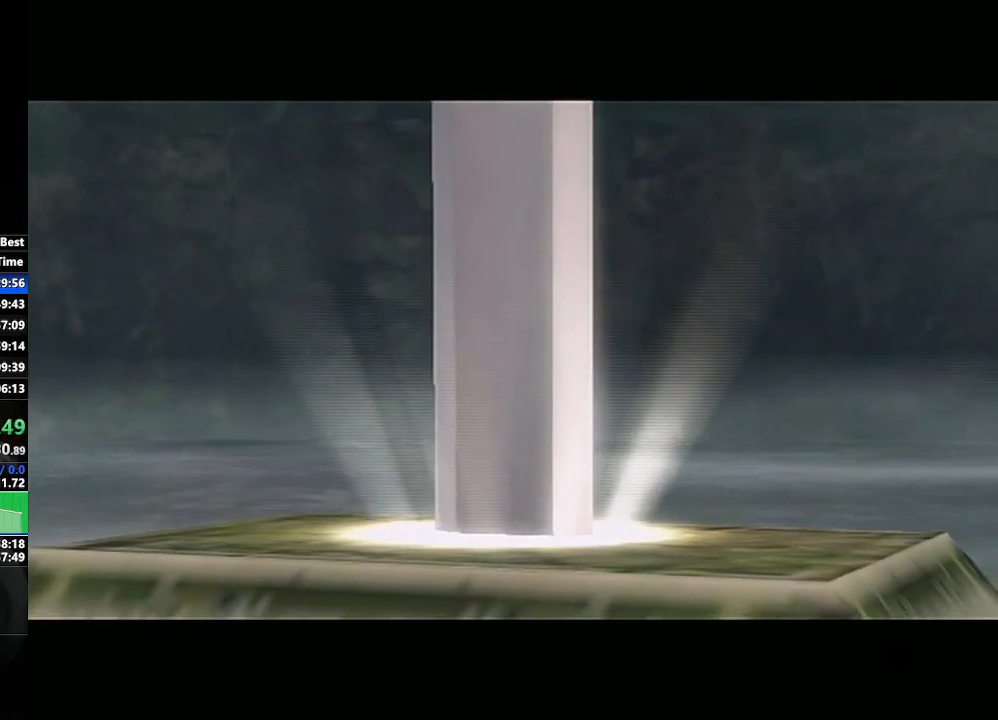
{"buttons": [], "left_stick": "down", "right_stick": "center", "events": [[250, "left_stick", "down"]]}
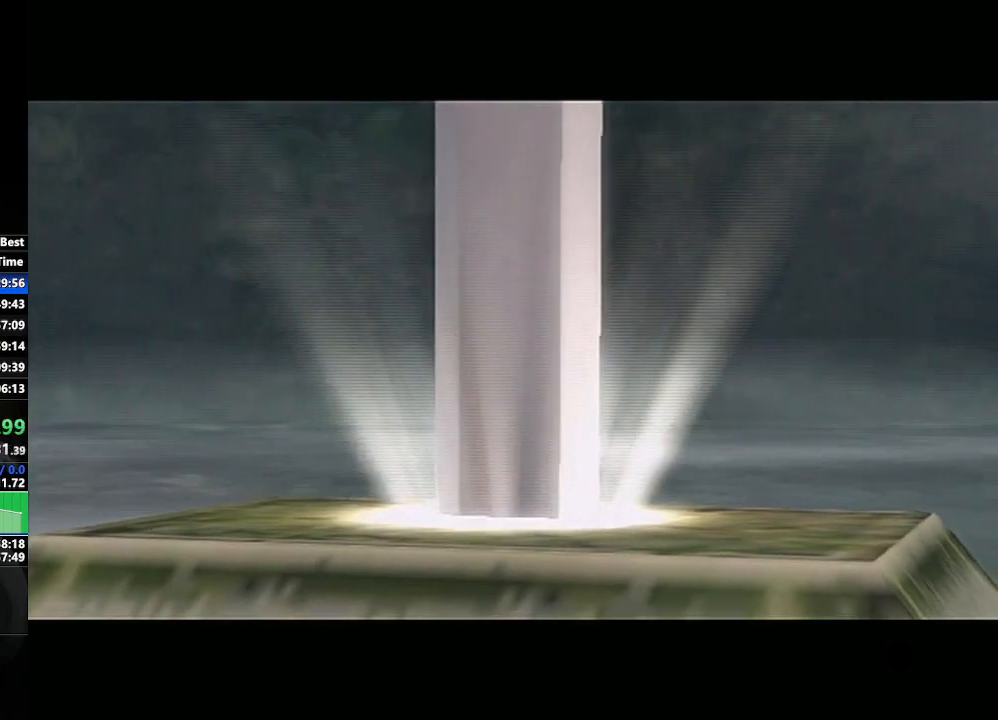
{"buttons": [], "left_stick": "down", "right_stick": "center", "events": [[167, "left_stick", "center"], [433, "left_stick", "down"]]}
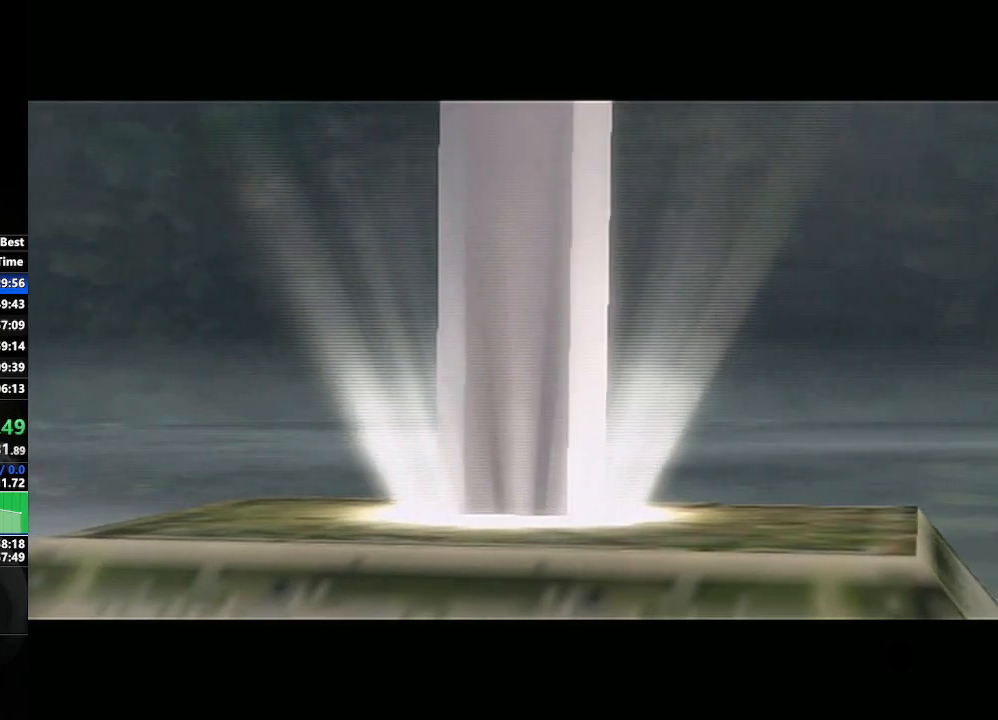
{"buttons": [], "left_stick": "down", "right_stick": "center", "events": []}
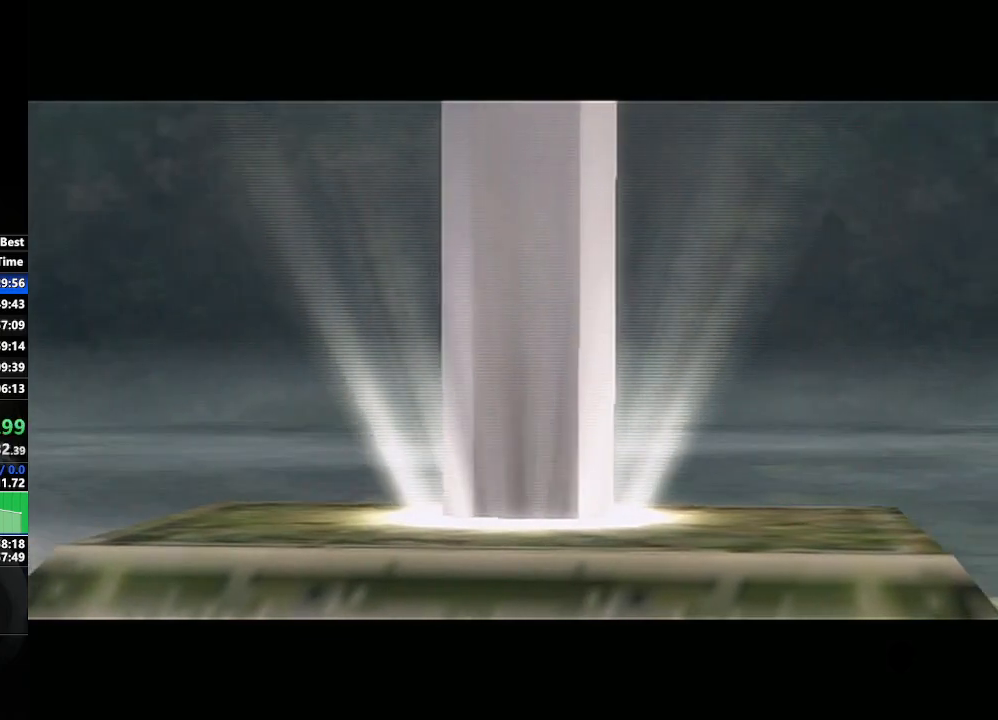
{"buttons": [], "left_stick": "down", "right_stick": "center", "events": [[117, "left_stick", "center"], [500, "left_stick", "down"]]}
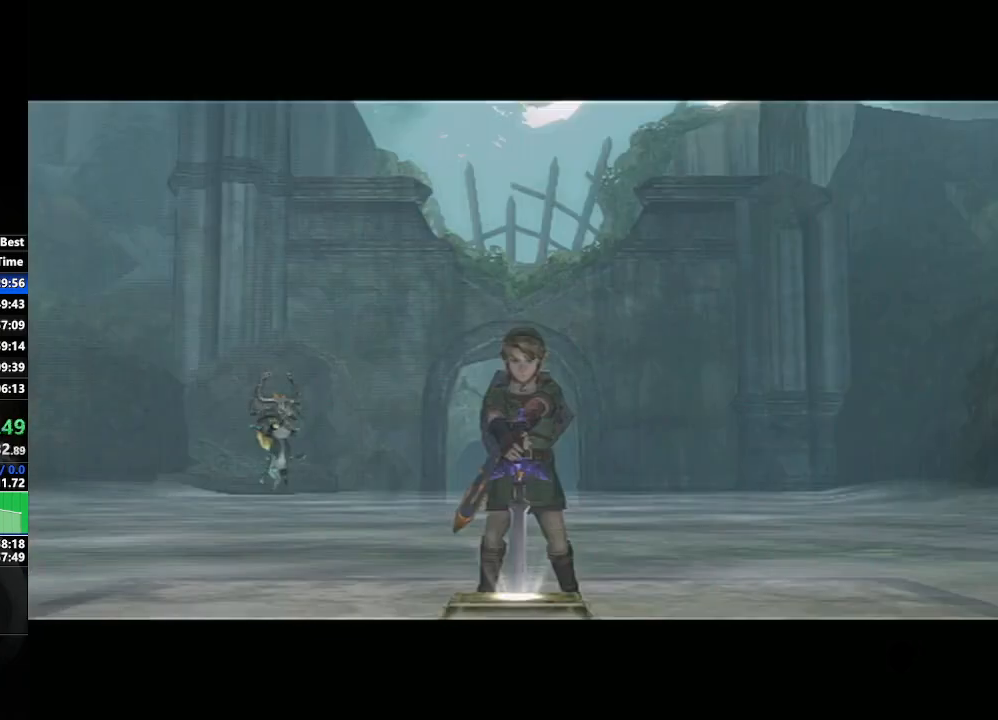
{"buttons": [], "left_stick": "center", "right_stick": "center", "events": [[467, "left_stick", "center"]]}